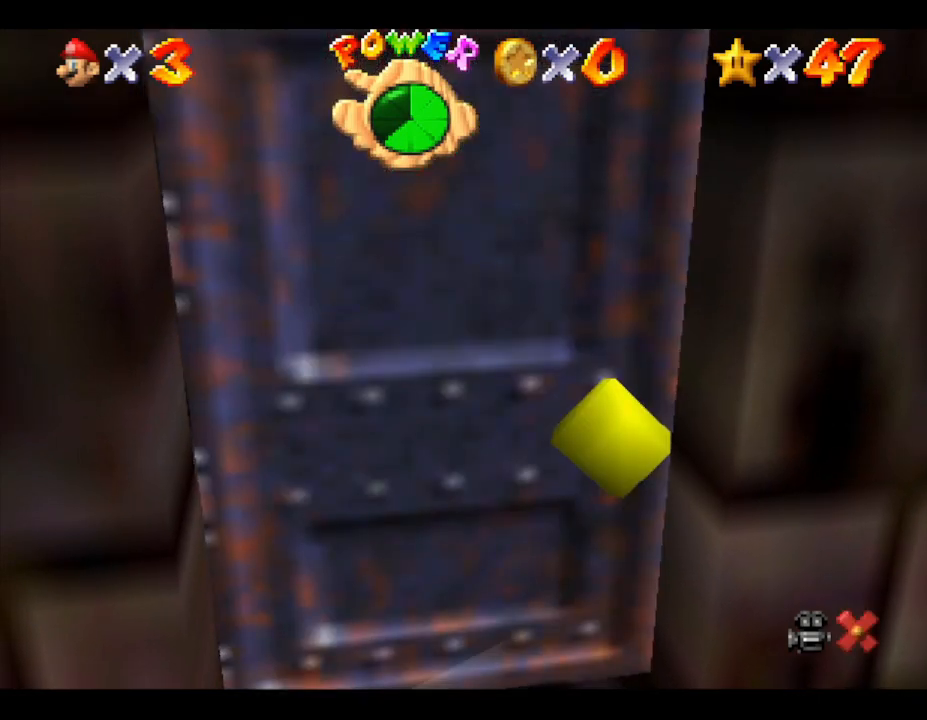
Gameplay with a controller (Nintendo layout); each line is a JSON object with the inputs held at the frame after it. "events" lists button and stick changes between this image and that frame as [ms after this image, input, new state], when the widget could be followed in between. Not read: L3 R3.
{"buttons": [], "left_stick": "down", "events": []}
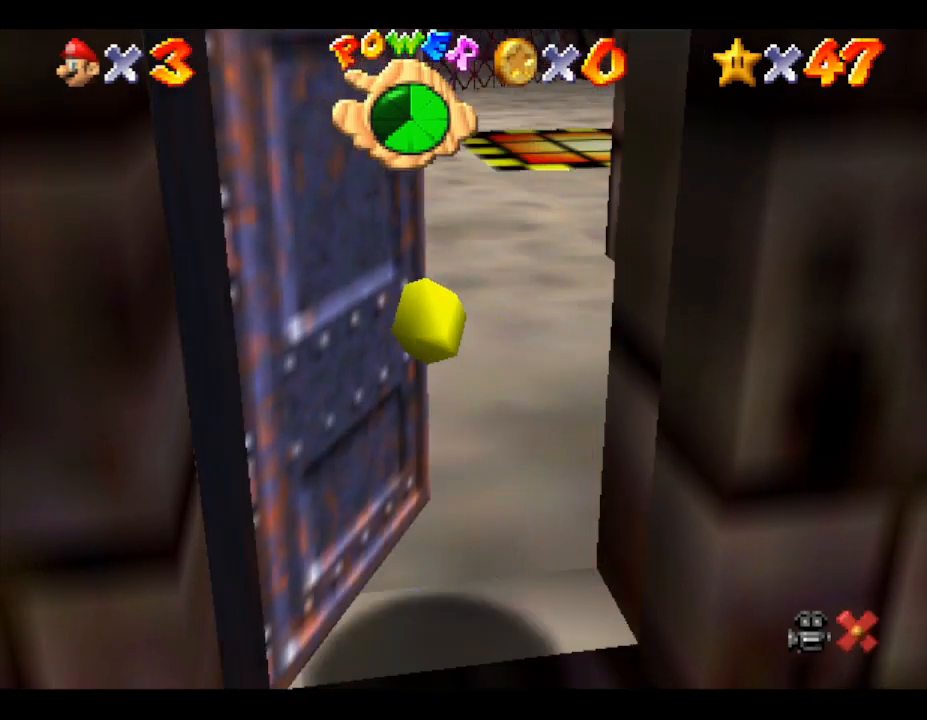
{"buttons": [], "left_stick": "center", "events": [[100, "left_stick", "center"]]}
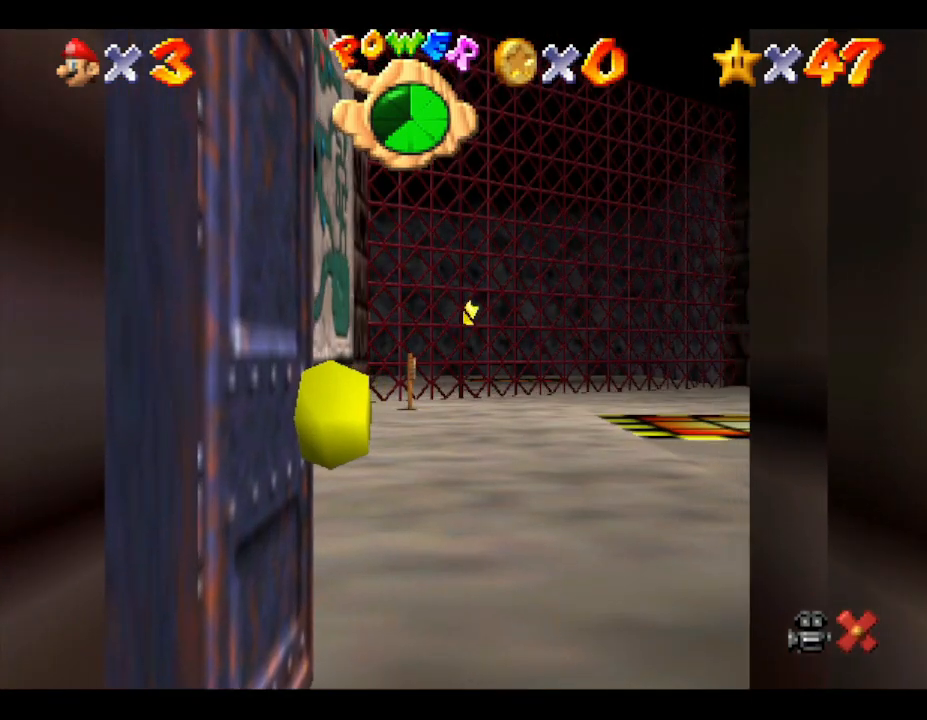
{"buttons": [], "left_stick": "center", "events": []}
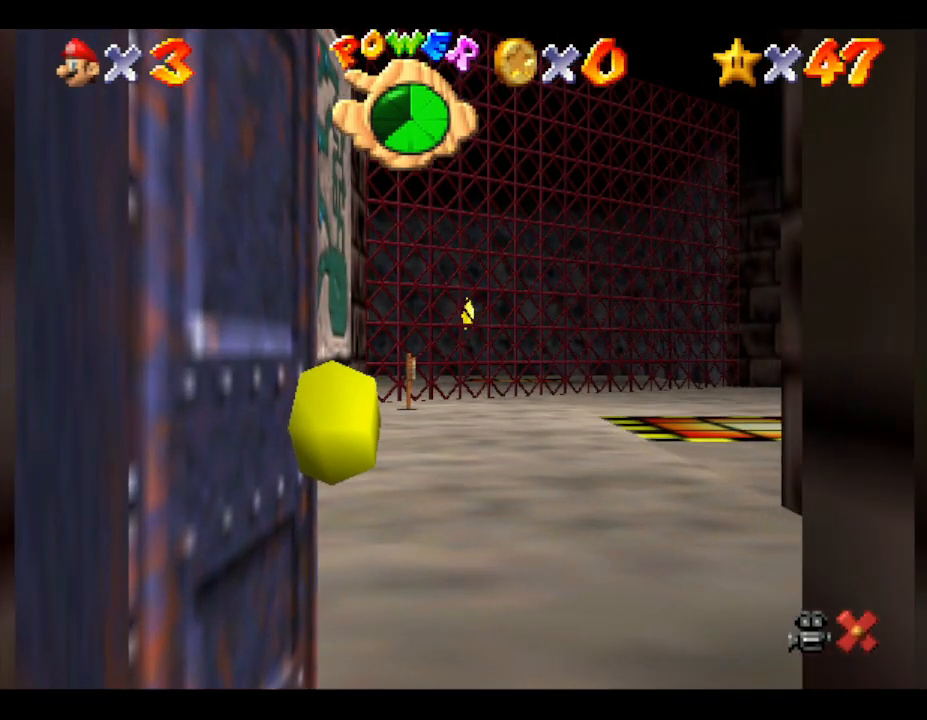
{"buttons": [], "left_stick": "center", "events": []}
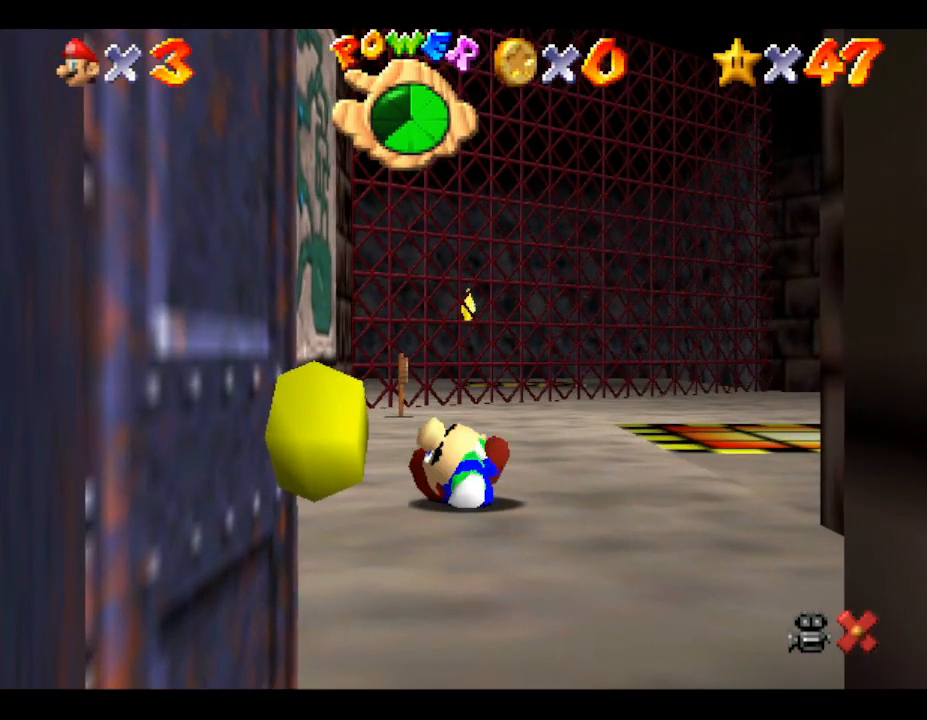
{"buttons": [], "left_stick": "center", "events": []}
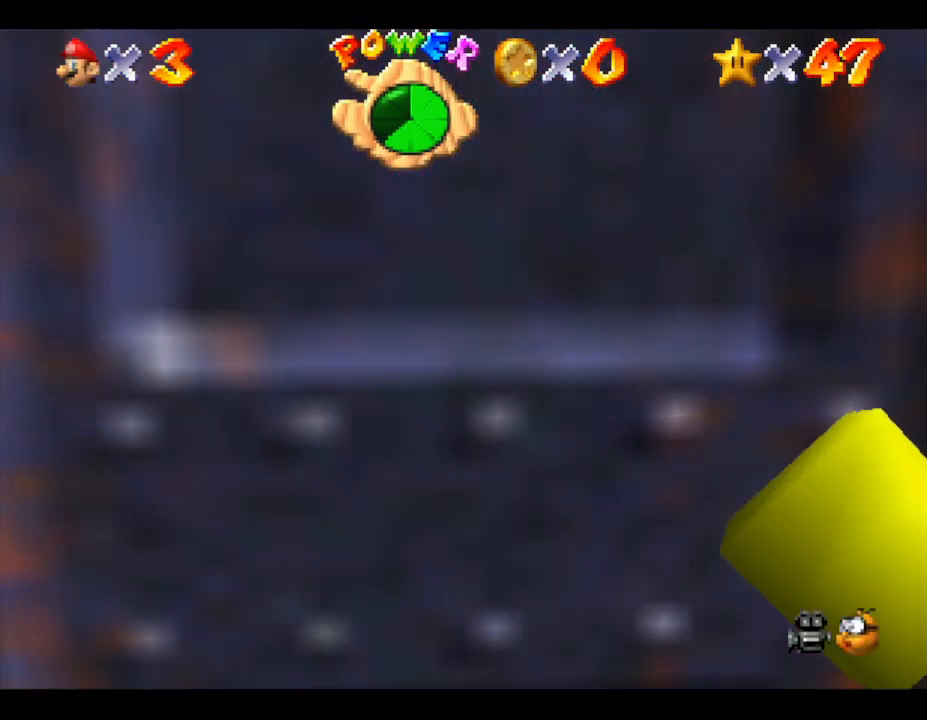
{"buttons": [], "left_stick": "up", "events": [[267, "left_stick", "up"]]}
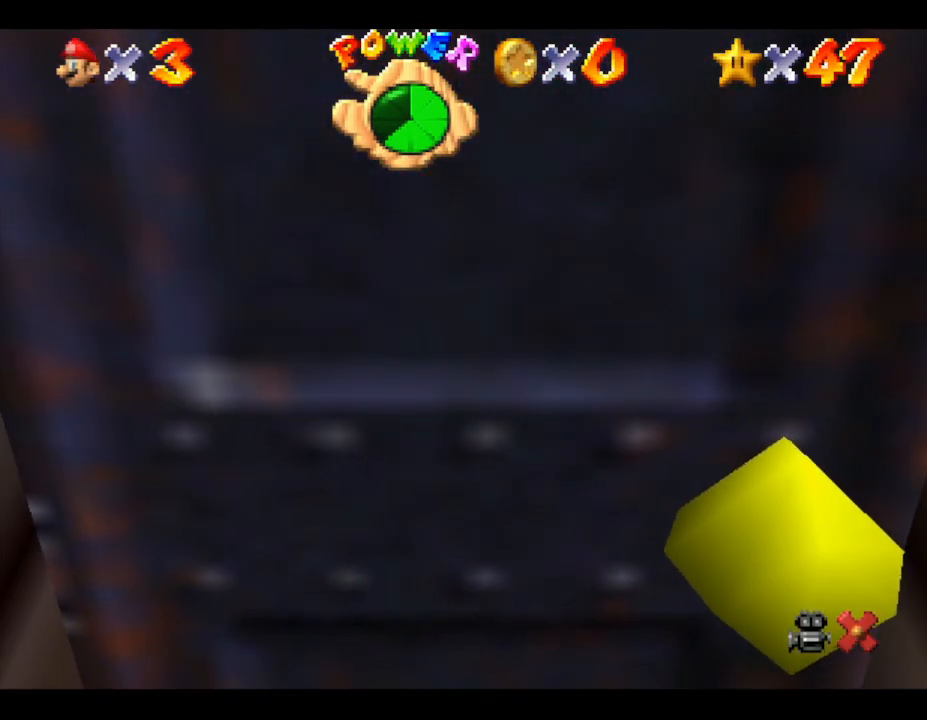
{"buttons": [], "left_stick": "center", "events": [[250, "left_stick", "center"]]}
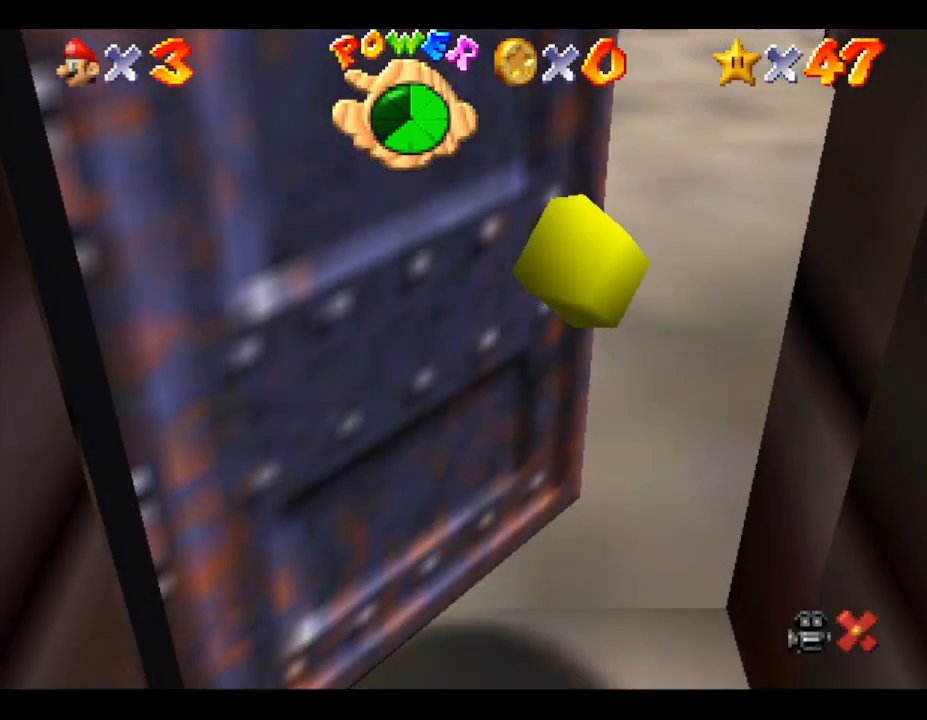
{"buttons": [], "left_stick": "center", "events": []}
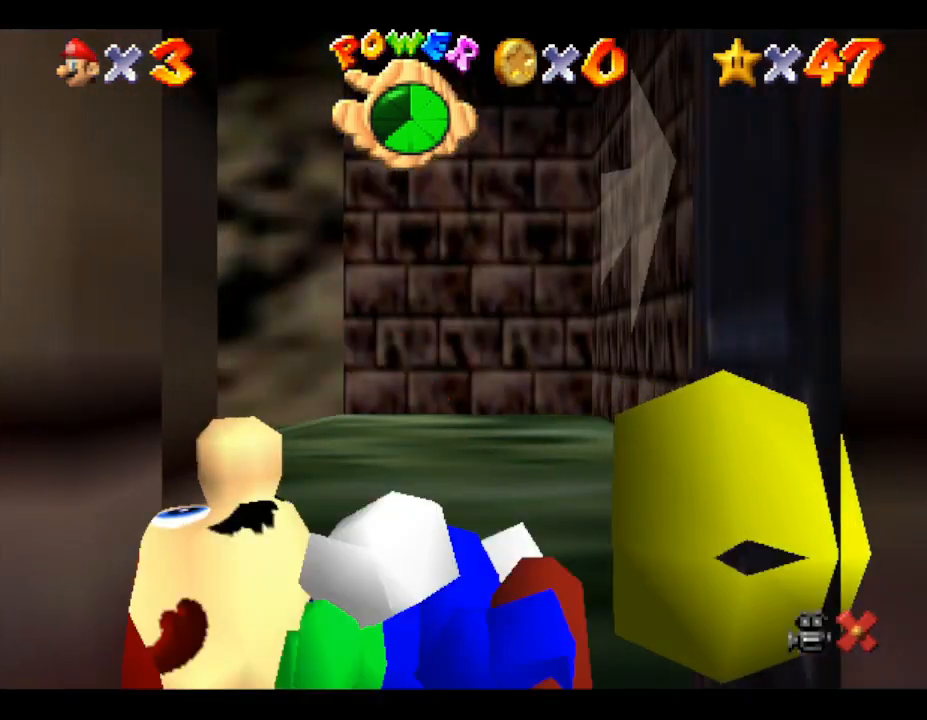
{"buttons": [], "left_stick": "center", "events": []}
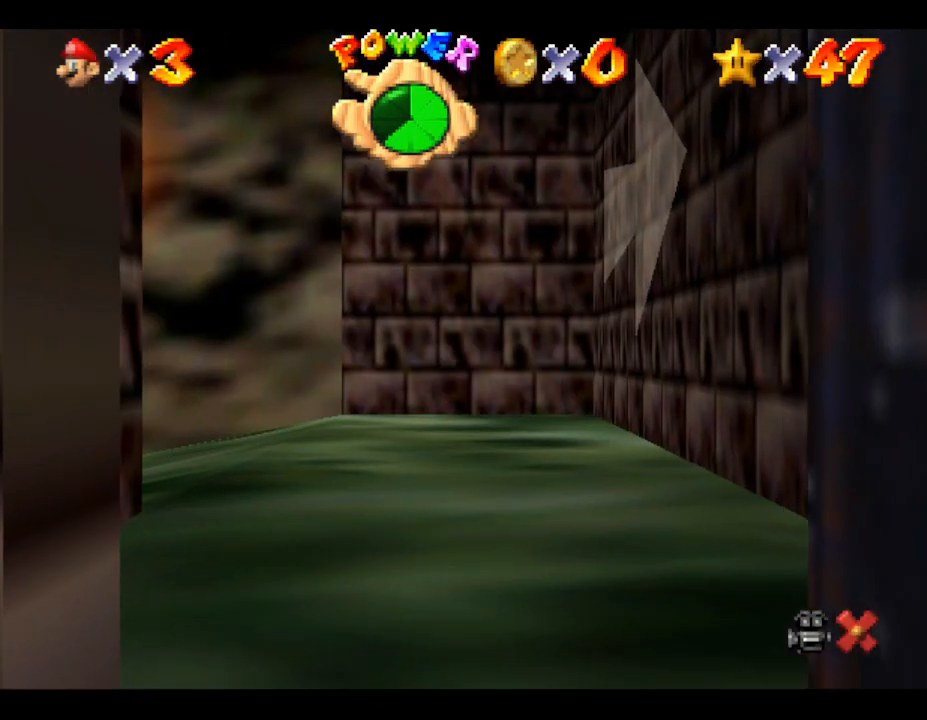
{"buttons": [], "left_stick": "down", "events": [[217, "left_stick", "down"]]}
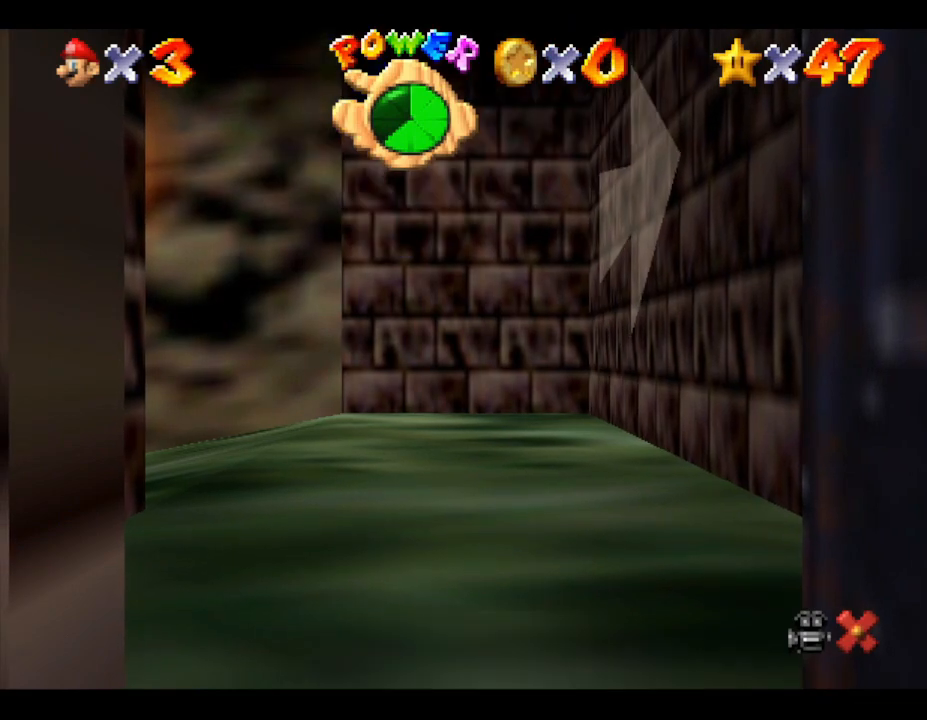
{"buttons": [], "left_stick": "center", "events": [[383, "left_stick", "center"]]}
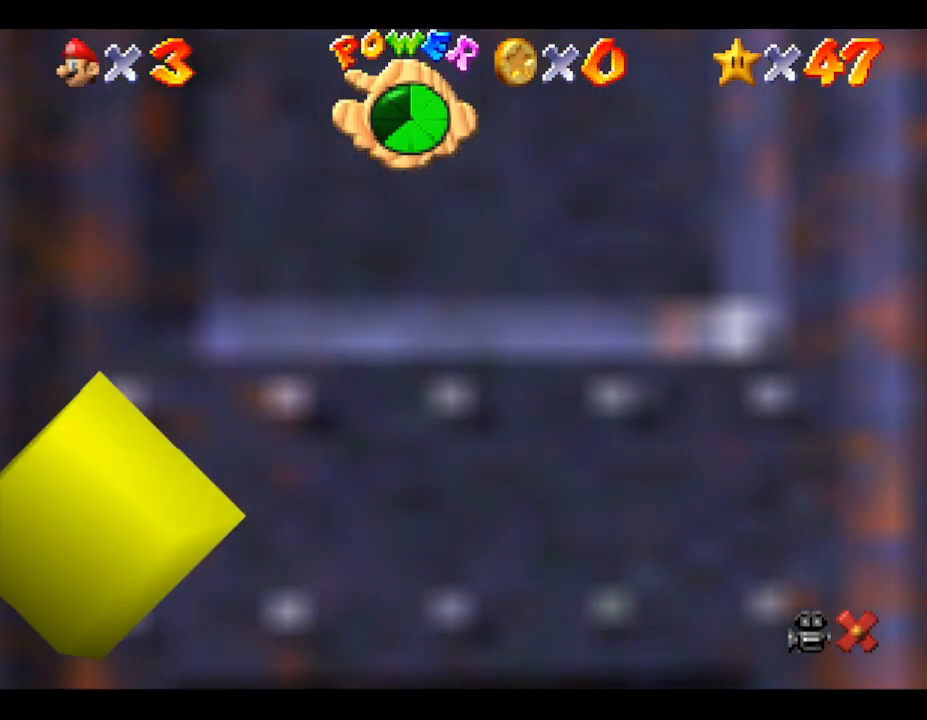
{"buttons": [], "left_stick": "center", "events": []}
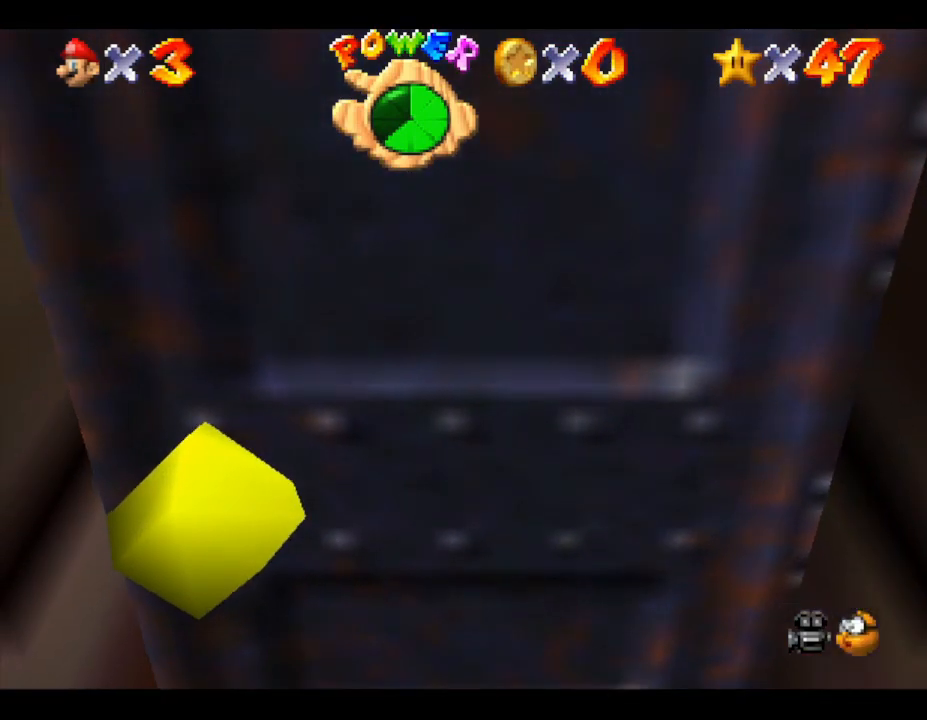
{"buttons": [], "left_stick": "center", "events": []}
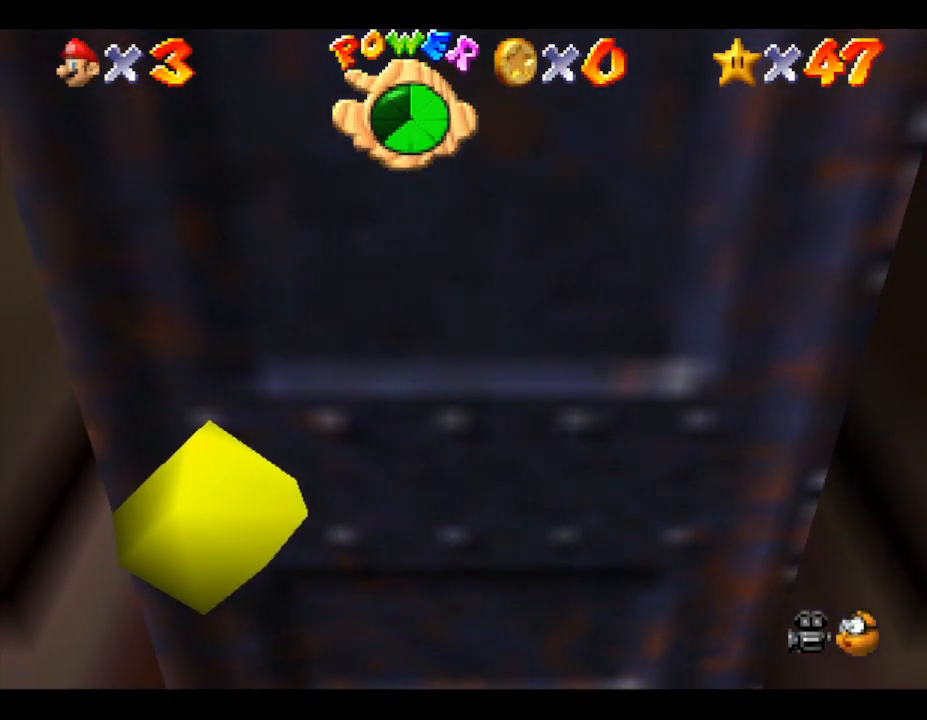
{"buttons": [], "left_stick": "up", "events": [[217, "left_stick", "up"]]}
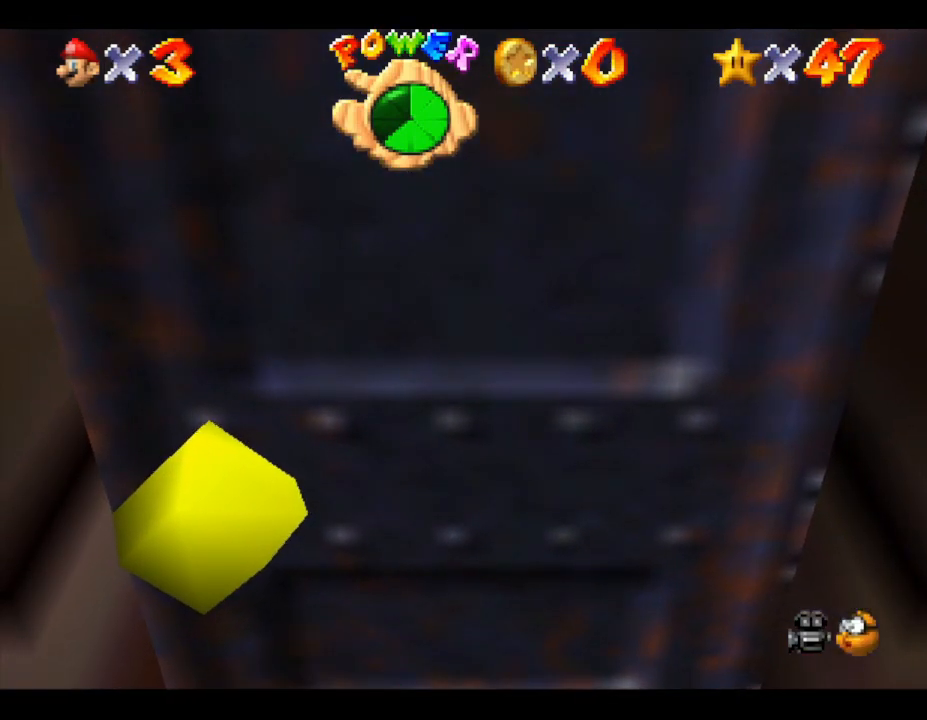
{"buttons": [], "left_stick": "center", "events": [[33, "left_stick", "center"]]}
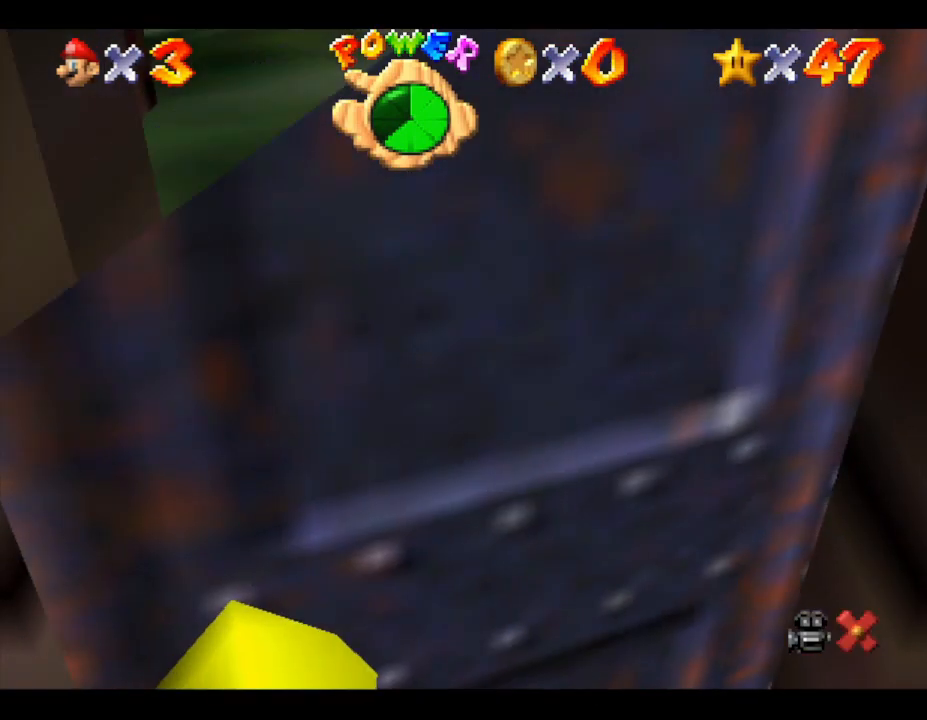
{"buttons": [], "left_stick": "center", "events": []}
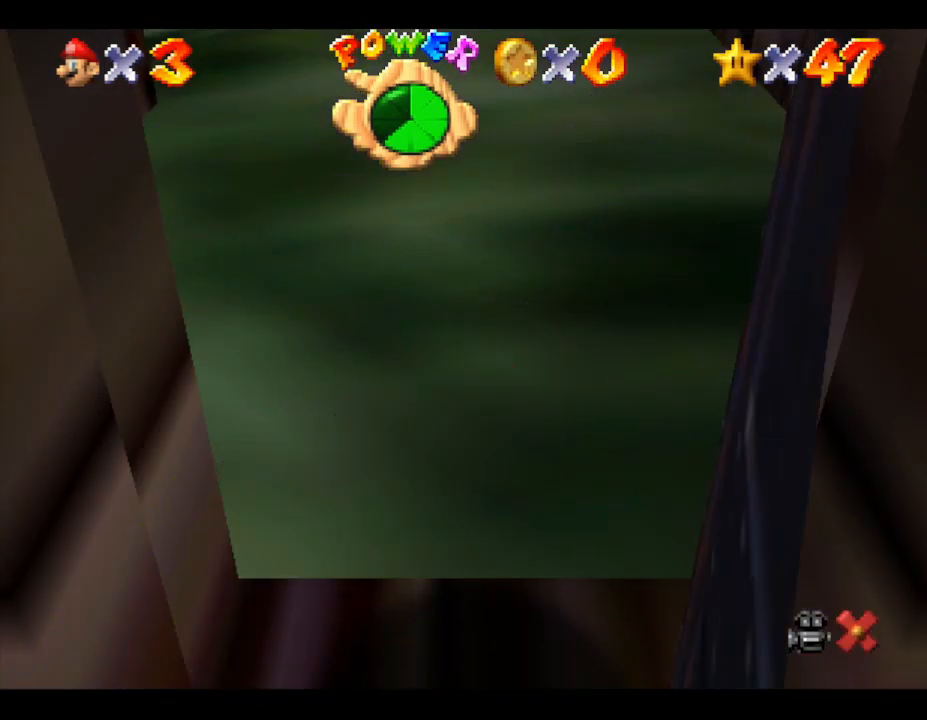
{"buttons": [], "left_stick": "center", "events": []}
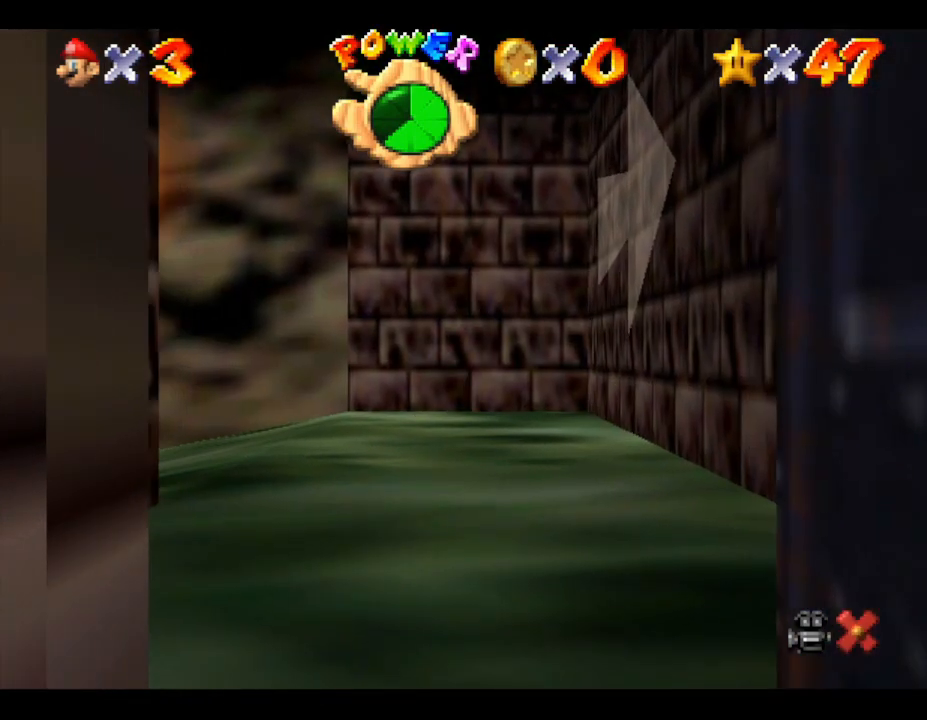
{"buttons": [], "left_stick": "down", "events": [[350, "left_stick", "down"]]}
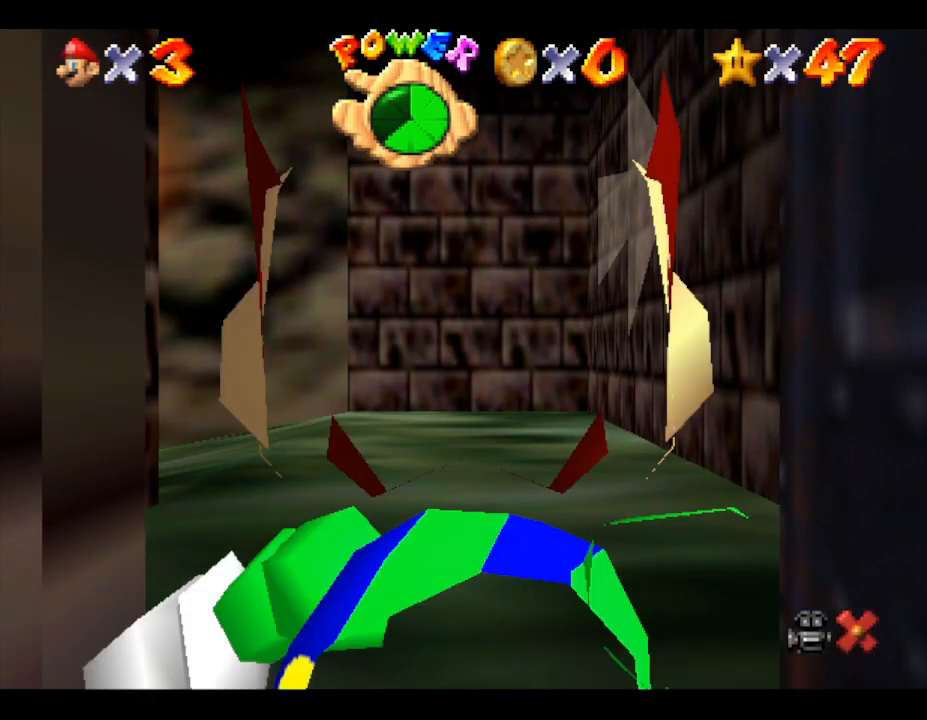
{"buttons": [], "left_stick": "down", "events": []}
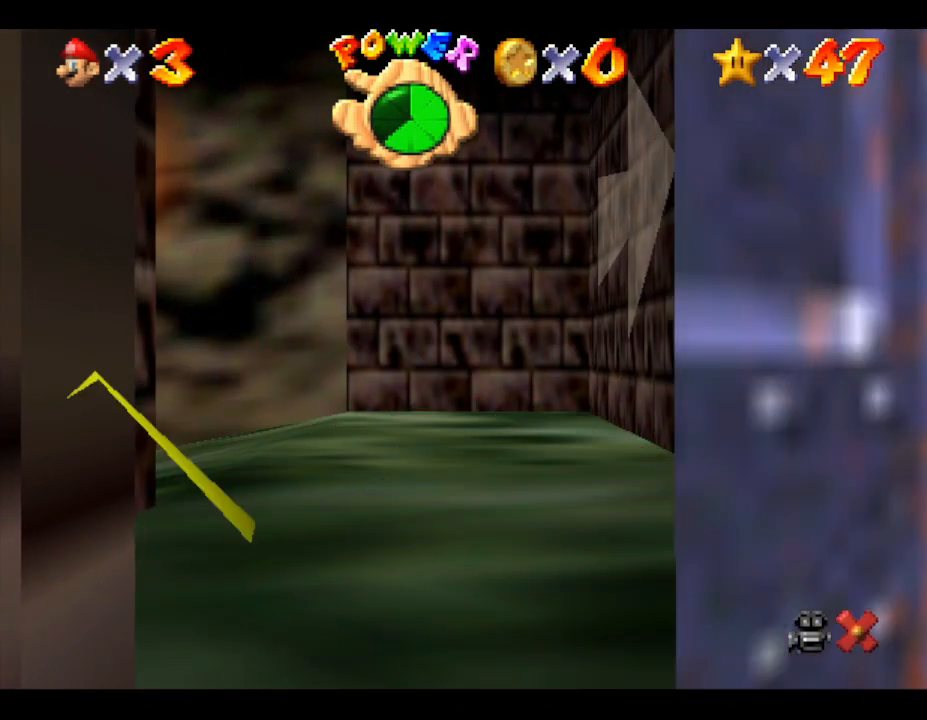
{"buttons": [], "left_stick": "center", "events": [[400, "left_stick", "center"]]}